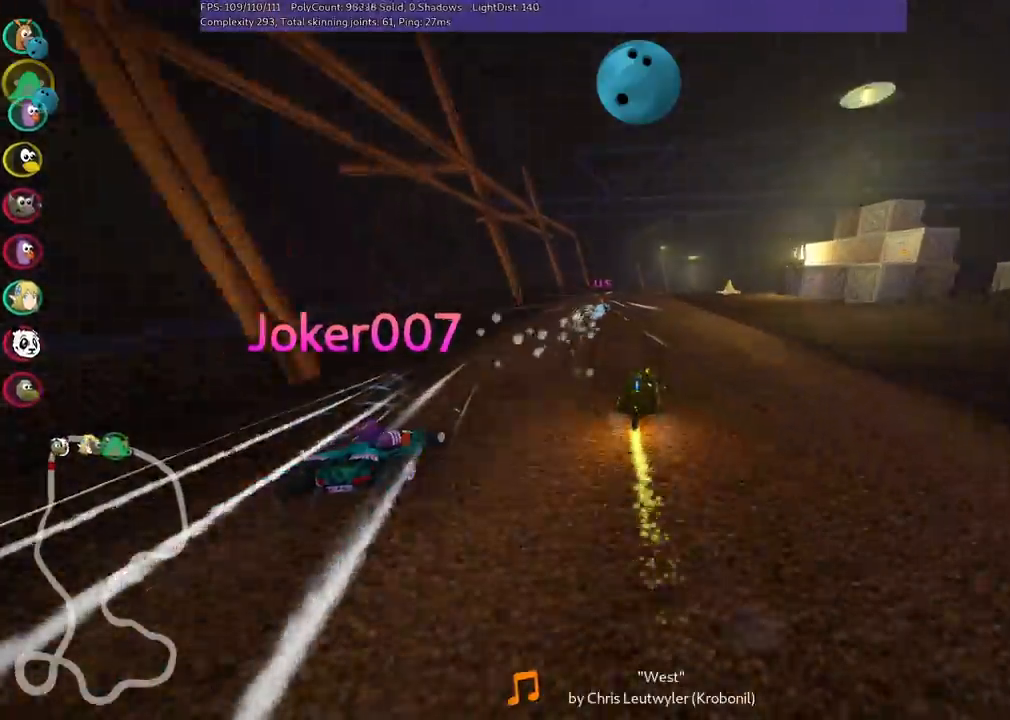
Gameplay with keyboard; each line is a JSON object with the keys held at the frame after it. "events" lists presses ("down") and releases ("up") of ".", "/", "alt_r", "b", "c", "comma", "ctrl_r", "d", "down", "f", "g", "h", "j", "k", "l", "left", "m", "n", "quote", "return", "right", "semicolon", "shift_r", "space", "super", "up" and "v" between this image and that frame as [ms after this image, input, new state], when the widget could be followed in between. No other keys are recorded. Mouse input is not recorded.
{"keys": ["up"], "events": [[217, "left", "down"], [350, "left", "up"], [350, "space", "down"], [450, "space", "up"]]}
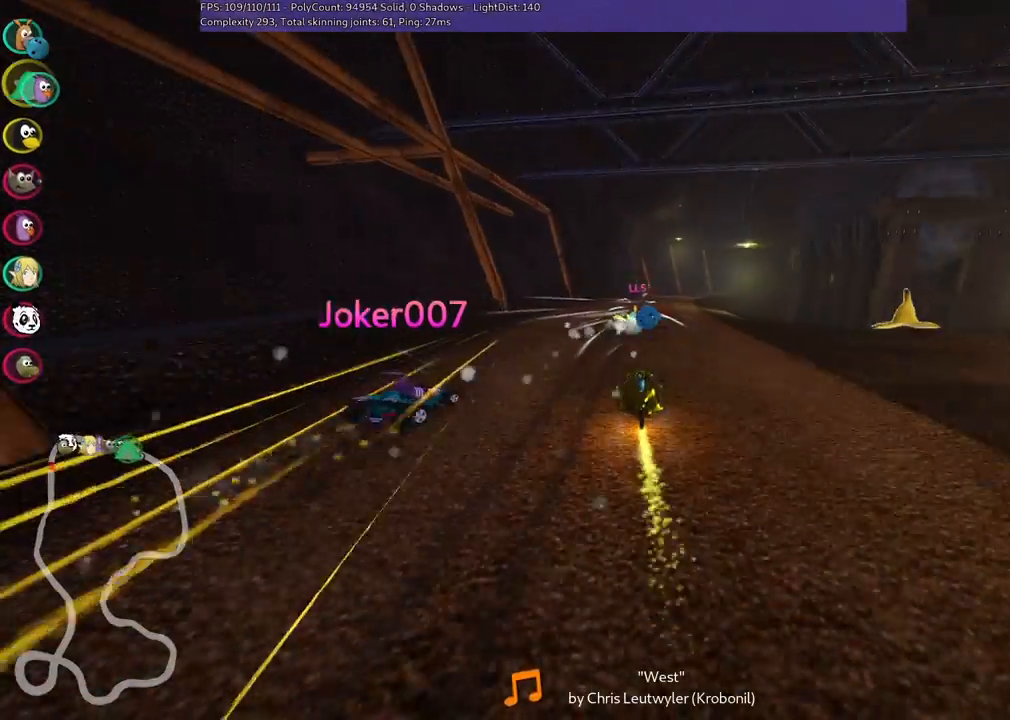
{"keys": ["left", "m", "up"], "events": [[333, "right", "down"], [383, "m", "down"], [433, "left", "down"], [467, "right", "up"]]}
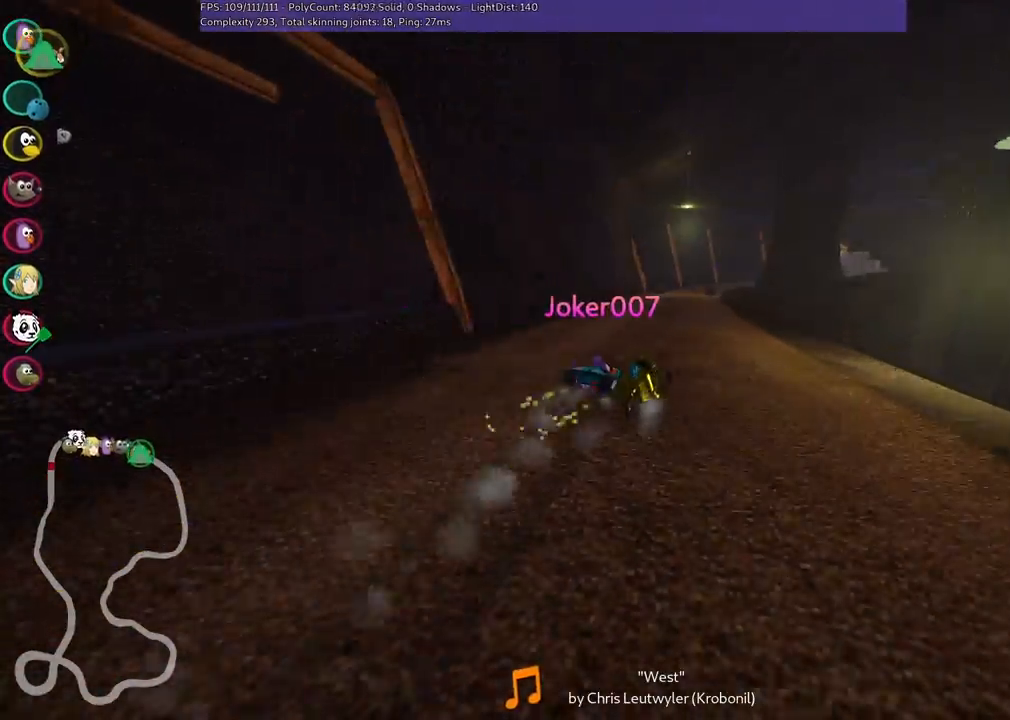
{"keys": ["left", "m", "up"], "events": []}
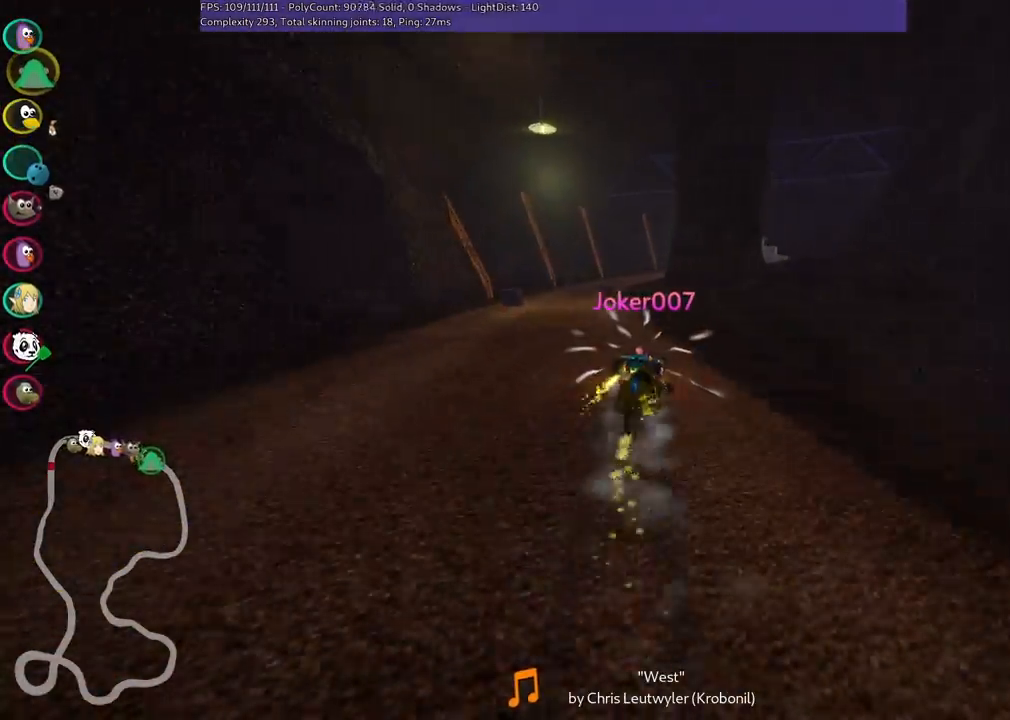
{"keys": ["left", "up"], "events": [[417, "m", "up"]]}
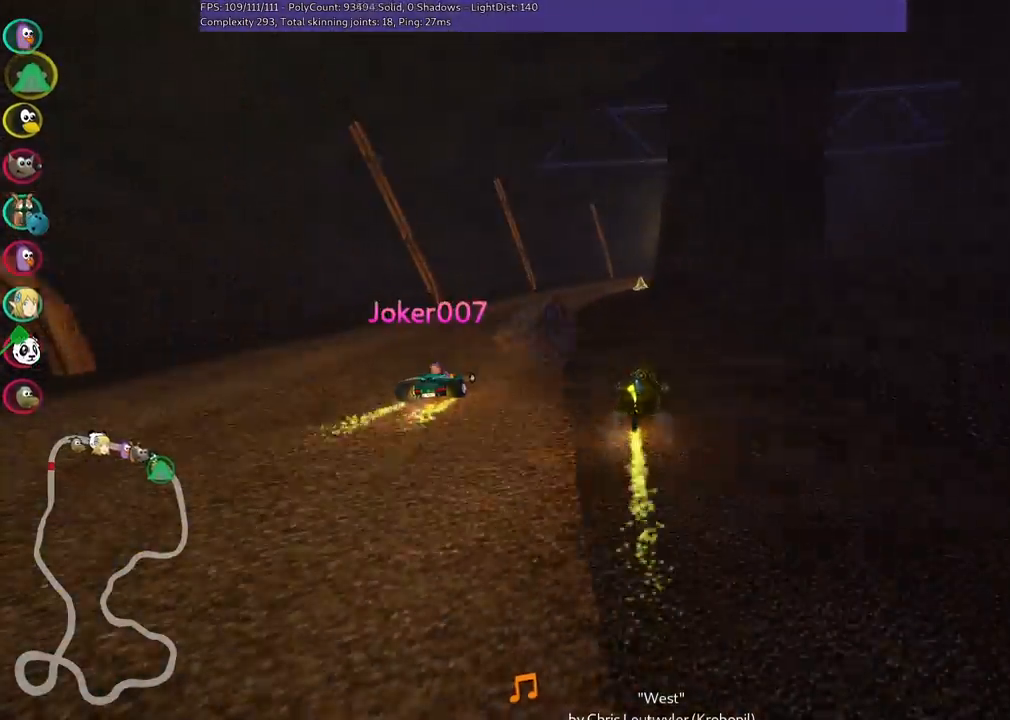
{"keys": ["left", "up"], "events": [[17, "n", "down"], [100, "left", "up"], [200, "n", "up"], [300, "right", "down"], [400, "right", "up"], [483, "left", "down"]]}
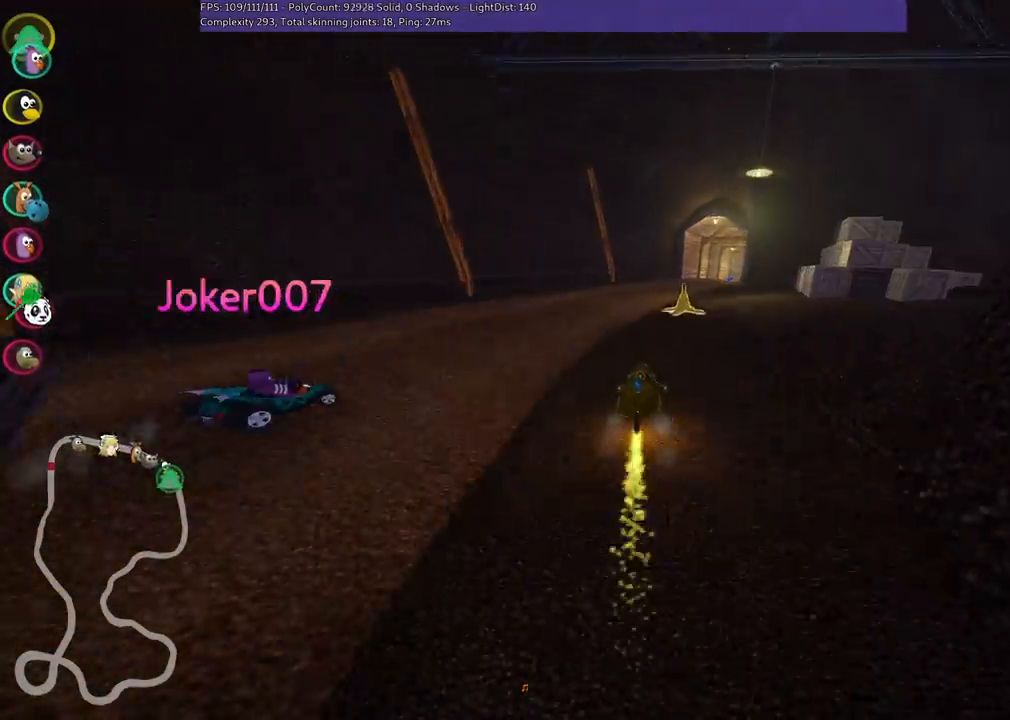
{"keys": ["right", "up"], "events": [[133, "left", "up"], [183, "right", "down"], [217, "m", "down"], [417, "m", "up"]]}
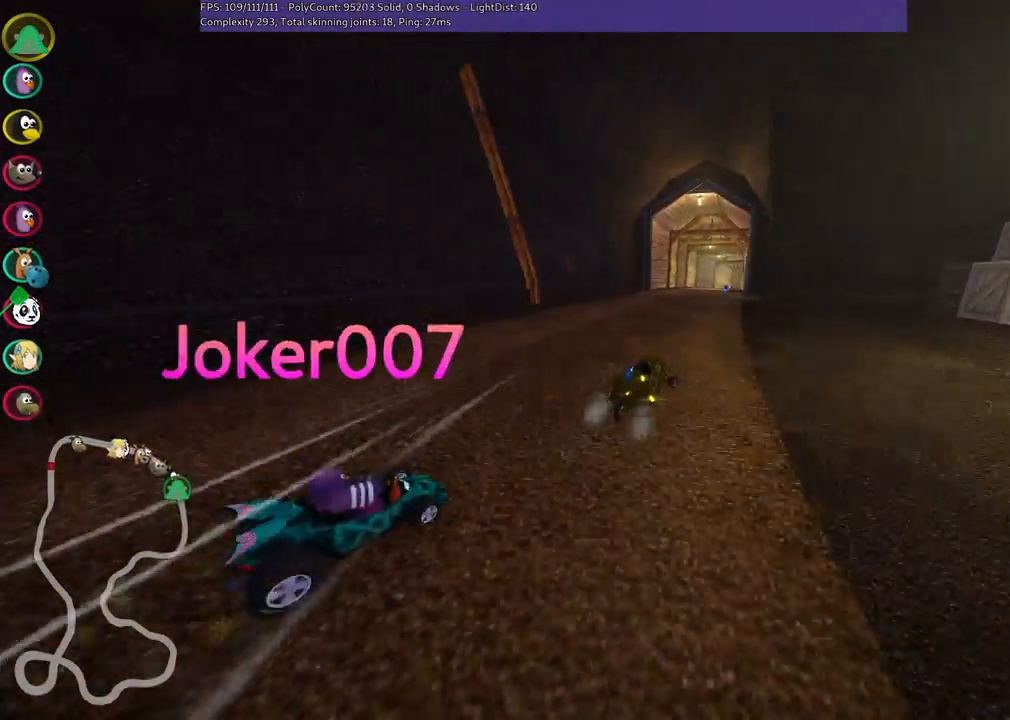
{"keys": ["left", "up"], "events": [[17, "right", "up"], [300, "left", "down"], [433, "left", "up"], [483, "left", "down"]]}
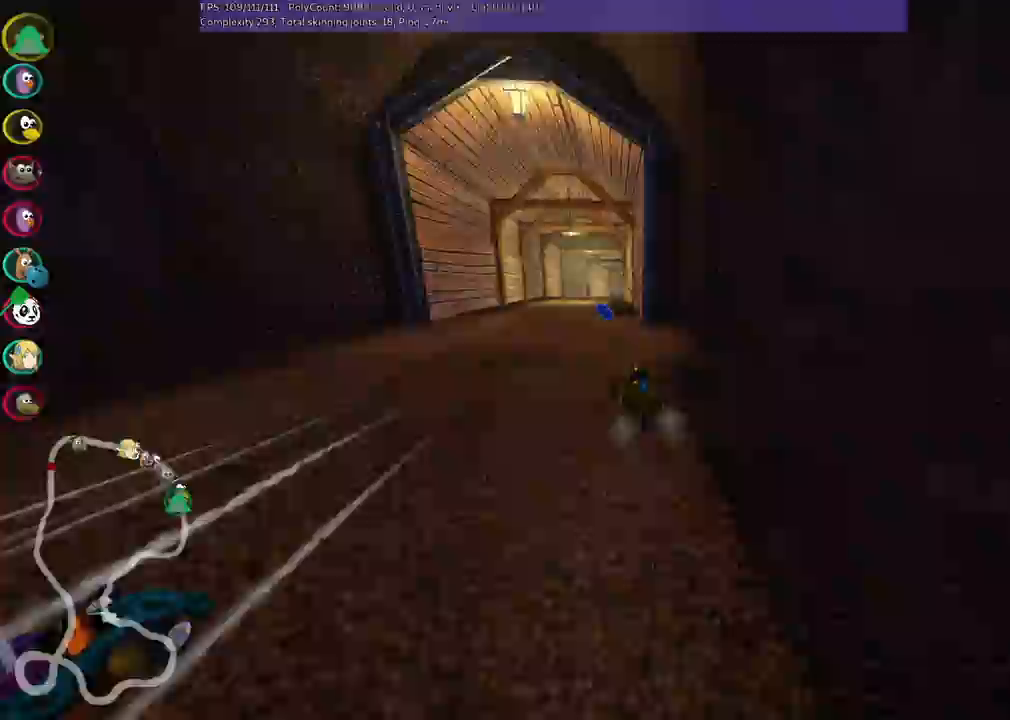
{"keys": ["left", "m", "up"], "events": [[217, "left", "up"], [317, "n", "down"], [317, "right", "down"], [367, "m", "down"], [417, "left", "down"], [417, "n", "up"], [450, "right", "up"]]}
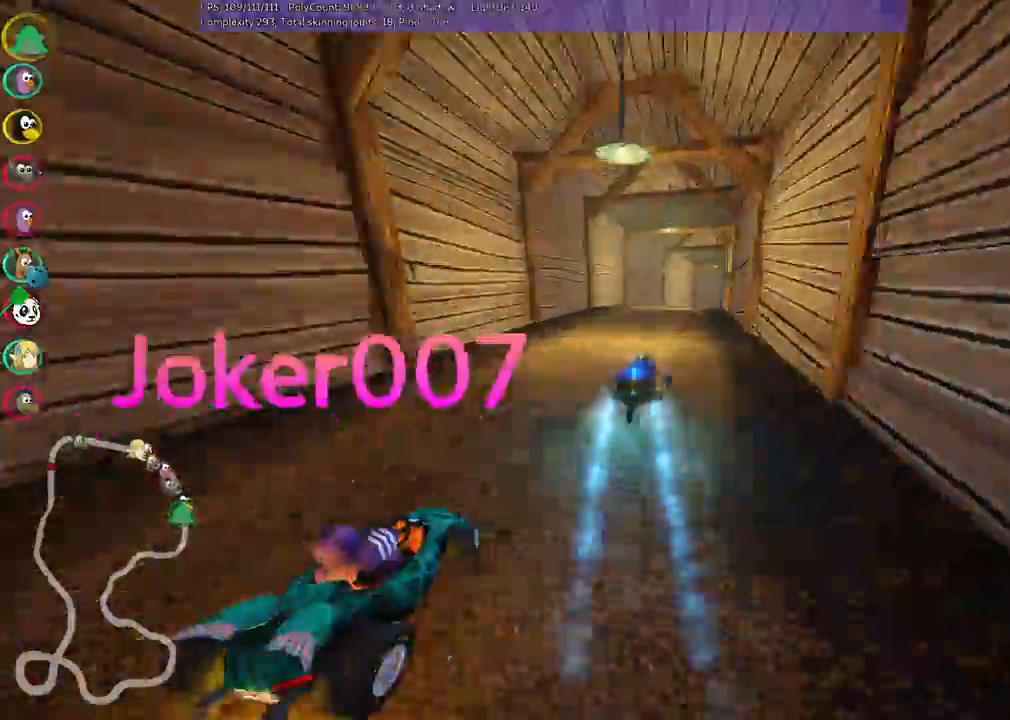
{"keys": ["left", "m", "up"]}
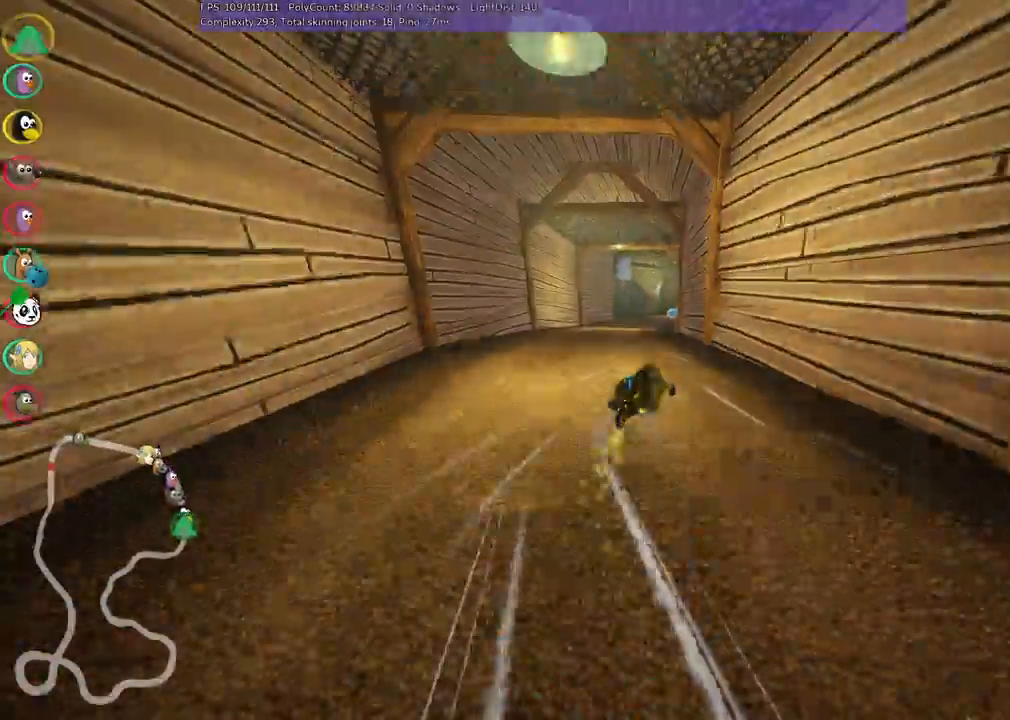
{"keys": ["left", "m", "right", "up"], "events": [[67, "right", "down"], [167, "right", "up"], [400, "right", "down"]]}
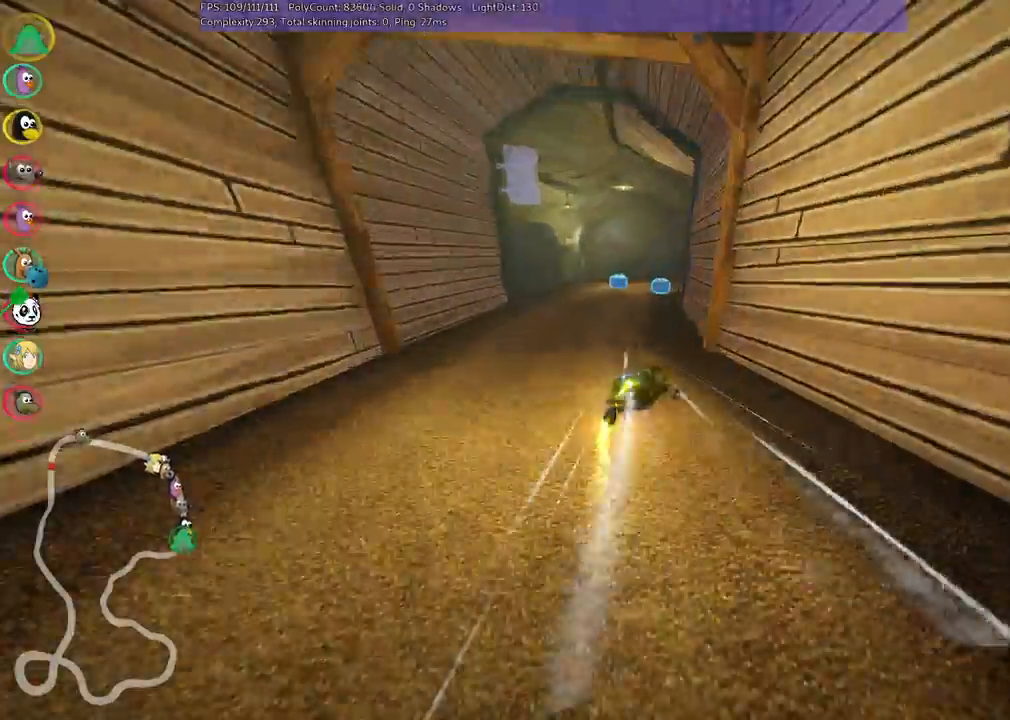
{"keys": ["up"], "events": [[333, "m", "up"], [383, "left", "up"], [417, "right", "up"]]}
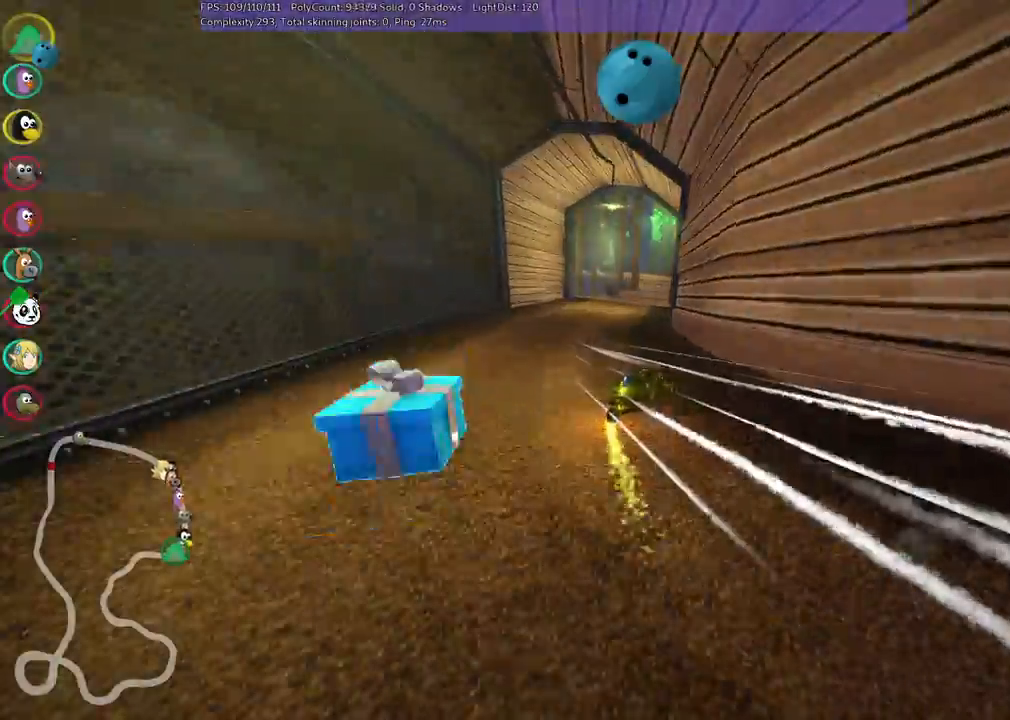
{"keys": ["up"], "events": [[67, "left", "down"], [250, "left", "up"], [400, "right", "down"], [500, "right", "up"]]}
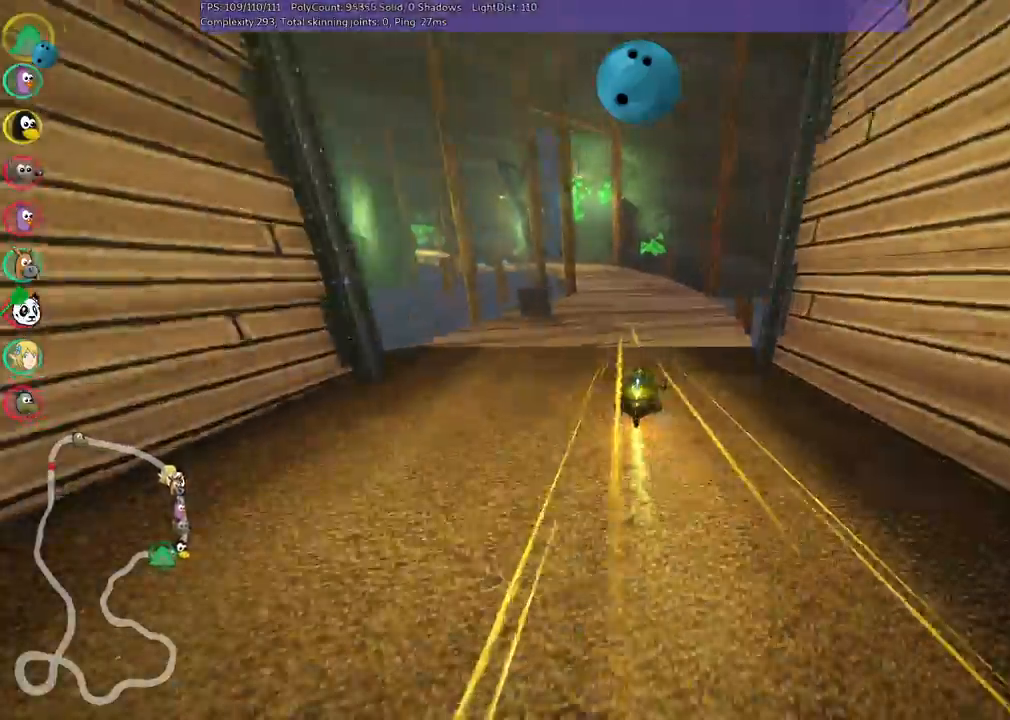
{"keys": ["left", "m", "right", "up"]}
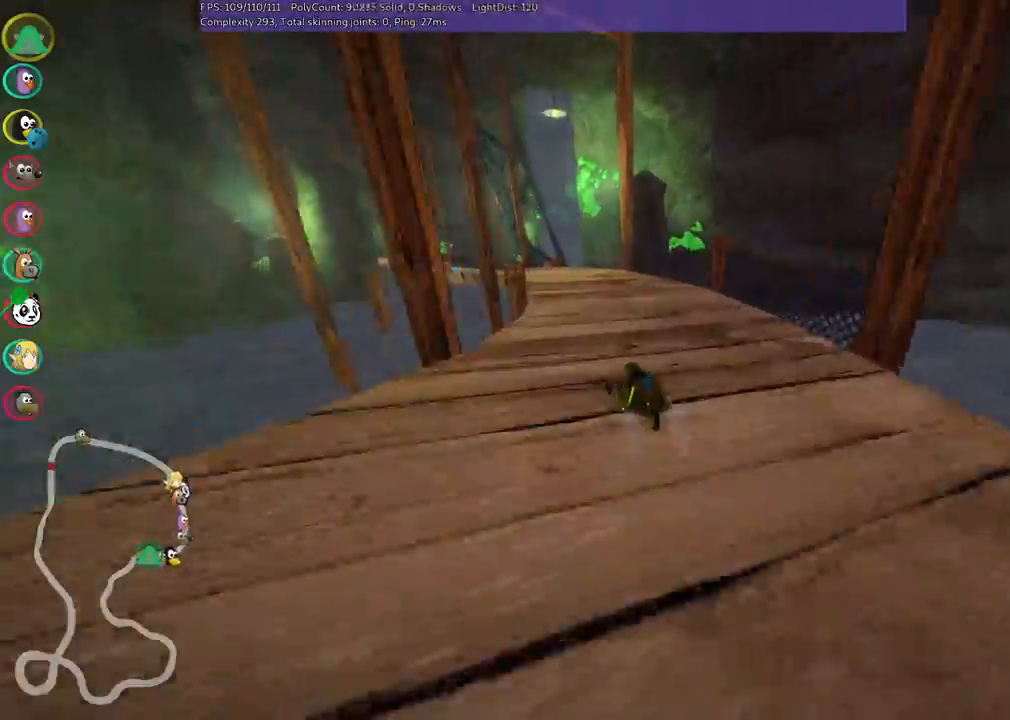
{"keys": ["left", "m", "right", "up"], "events": [[167, "left", "up"], [250, "left", "down"]]}
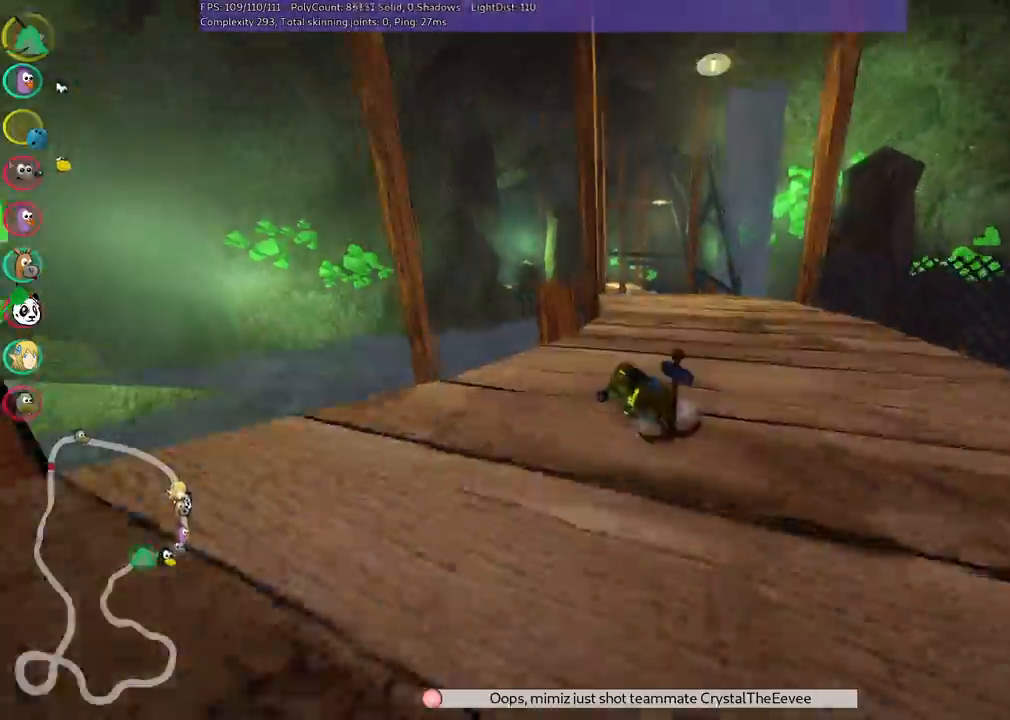
{"keys": ["left", "up"], "events": [[33, "left", "up"], [367, "left", "down"], [367, "right", "up"], [417, "m", "up"]]}
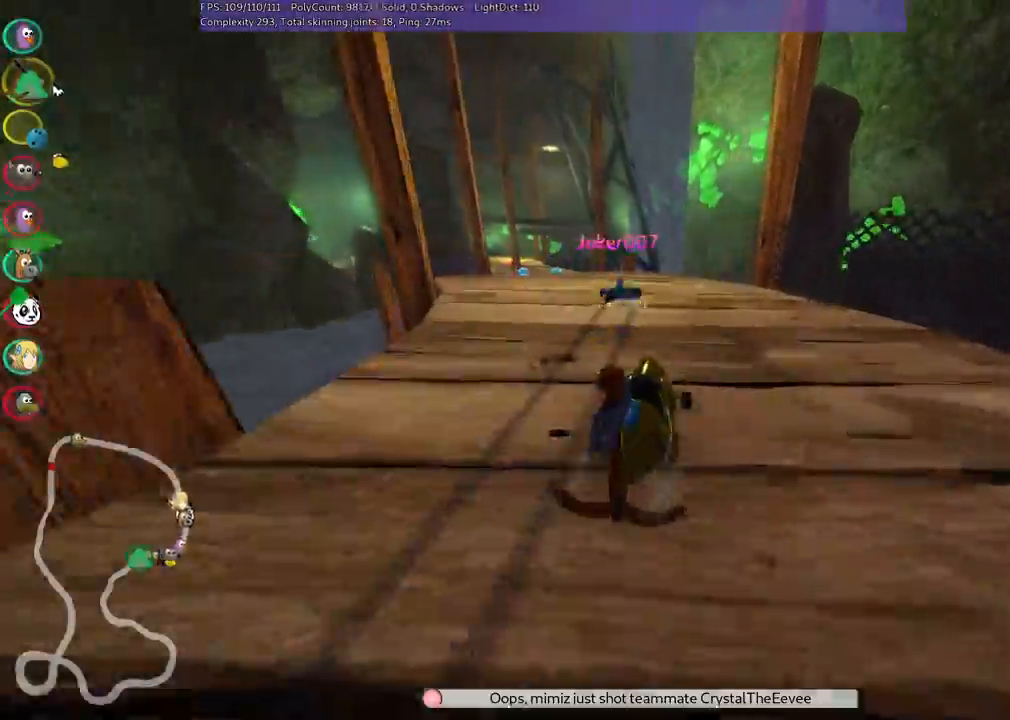
{"keys": ["left", "up"], "events": [[67, "left", "up"], [67, "n", "down"], [150, "left", "down"], [250, "n", "up"]]}
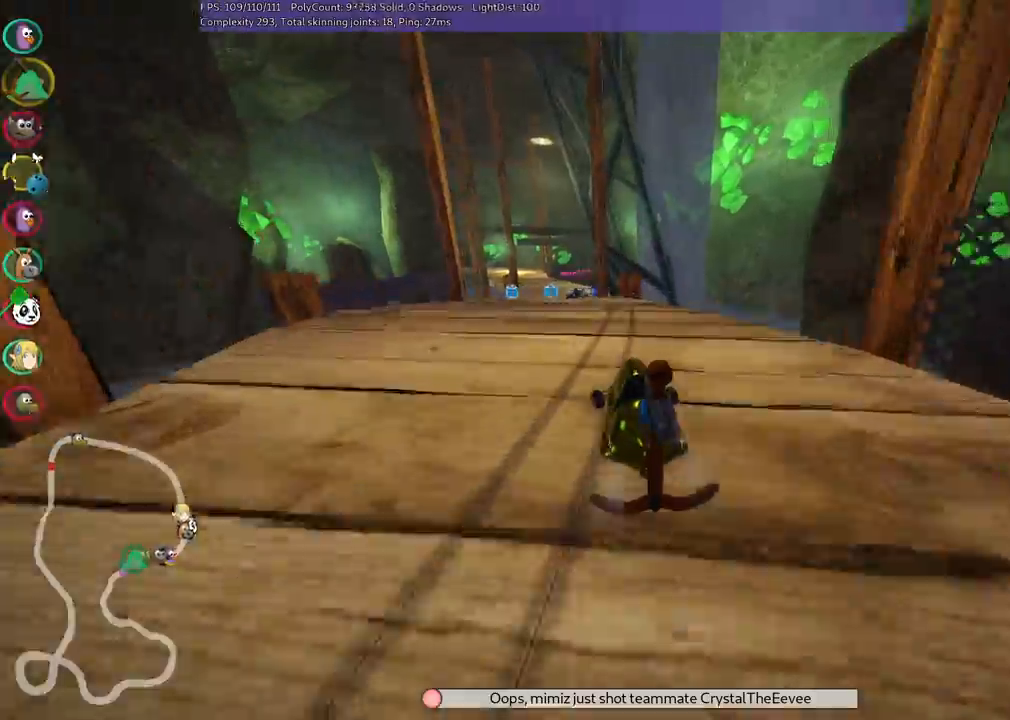
{"keys": ["up"], "events": [[83, "left", "up"], [417, "right", "down"], [500, "right", "up"]]}
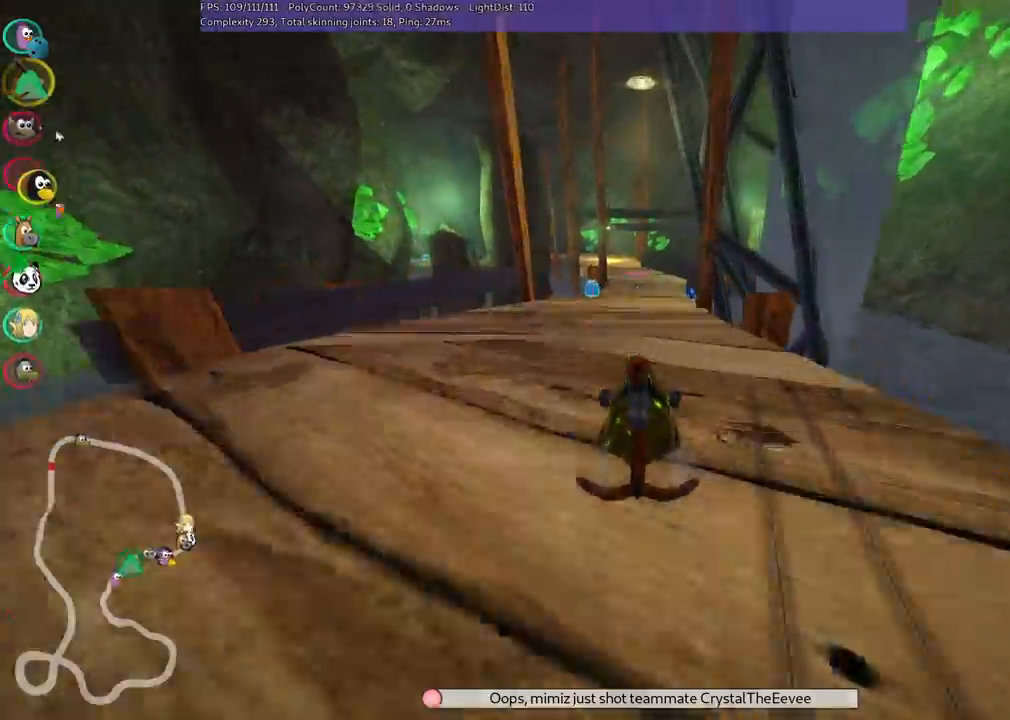
{"keys": ["right", "up"], "events": [[283, "right", "down"]]}
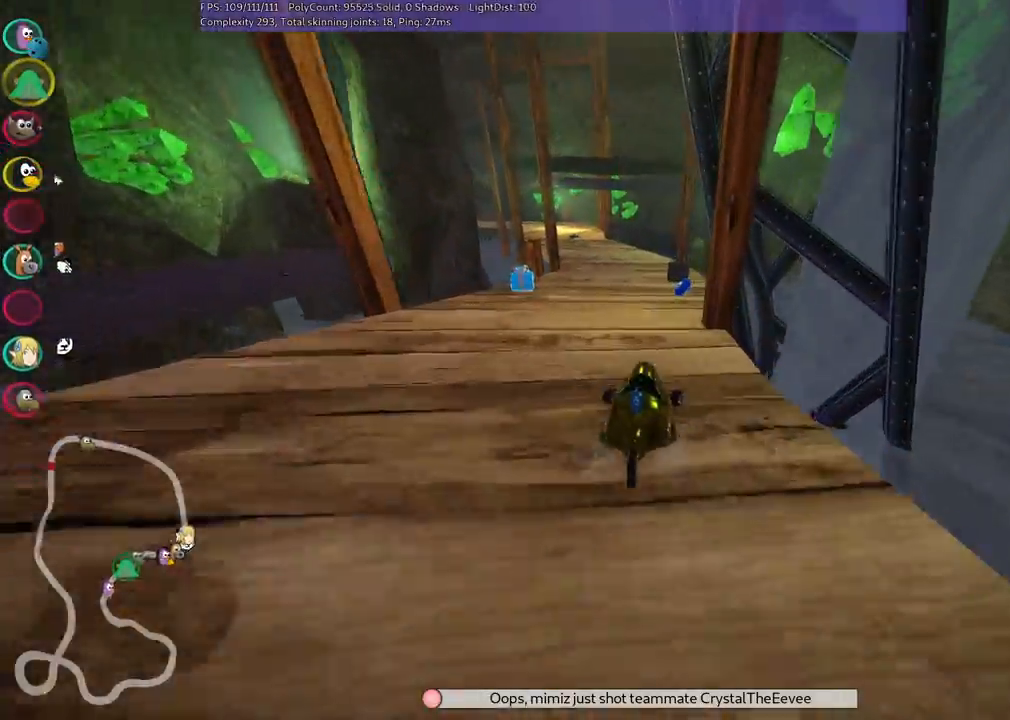
{"keys": ["left", "m", "right", "up"], "events": [[67, "right", "up"], [117, "left", "down"], [167, "m", "down"], [500, "right", "down"]]}
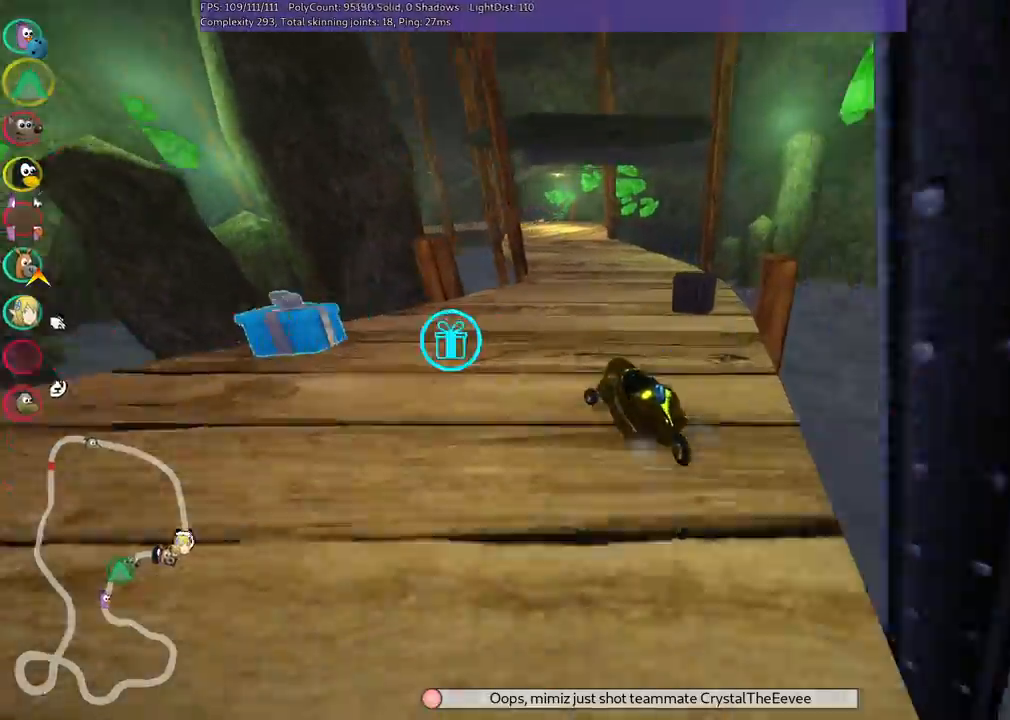
{"keys": ["m", "right", "up"], "events": [[33, "left", "up"]]}
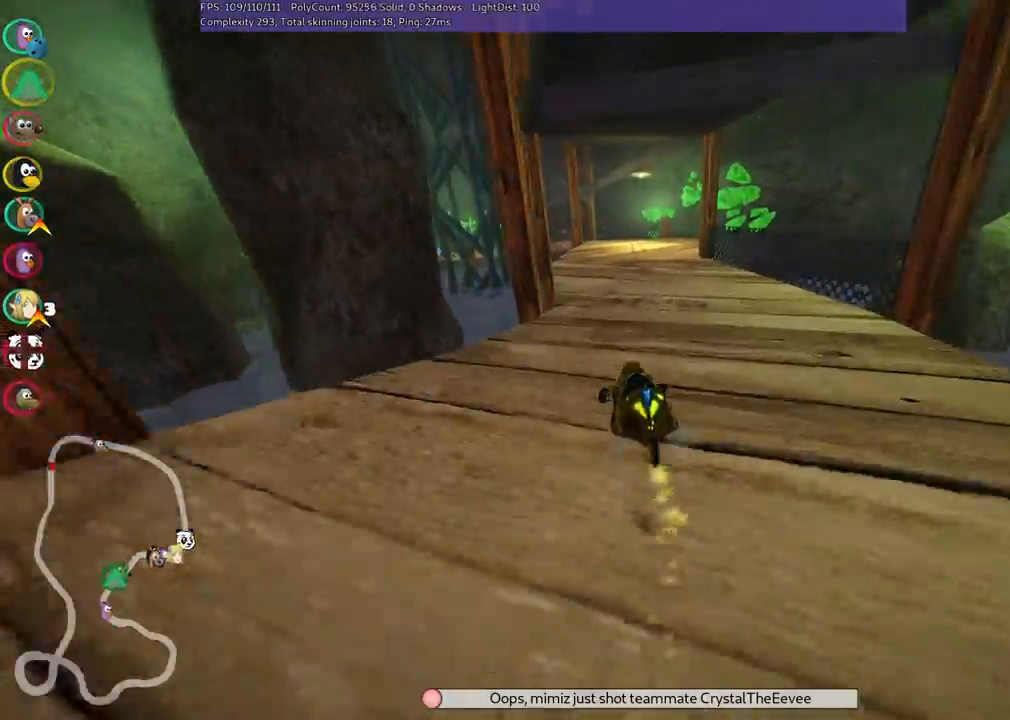
{"keys": ["up"], "events": [[150, "n", "down"], [233, "m", "up"], [233, "right", "up"], [283, "n", "up"]]}
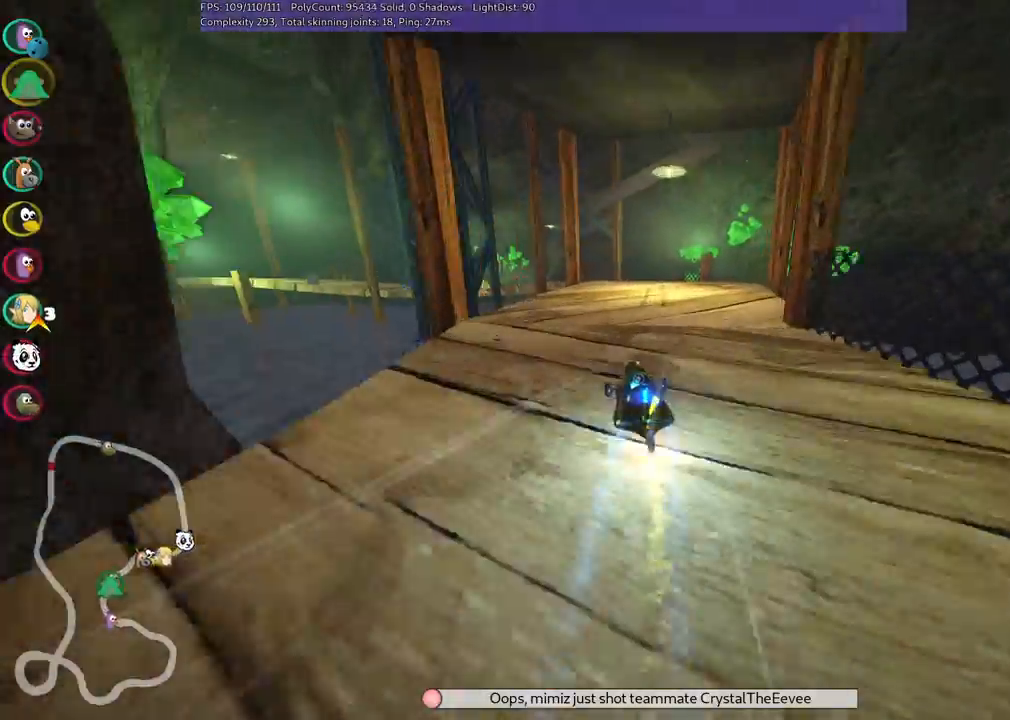
{"keys": ["m", "right", "up"], "events": [[17, "right", "down"], [150, "right", "up"], [250, "left", "down"], [250, "m", "down"], [400, "right", "down"], [433, "left", "up"]]}
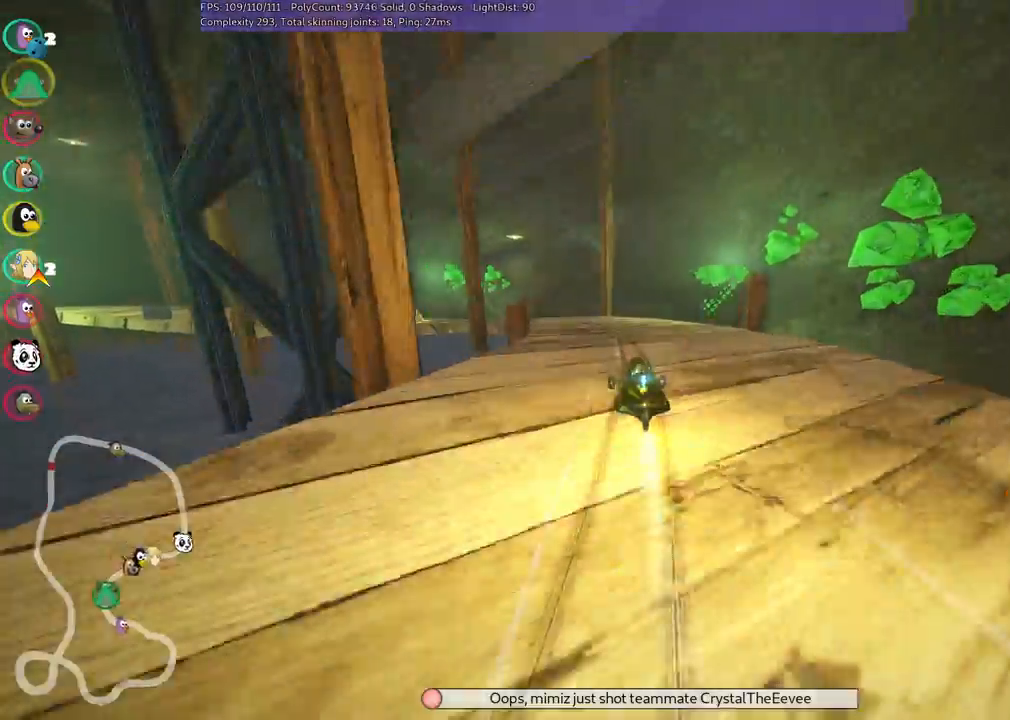
{"keys": ["left", "m", "up"], "events": [[33, "left", "down"], [367, "right", "up"]]}
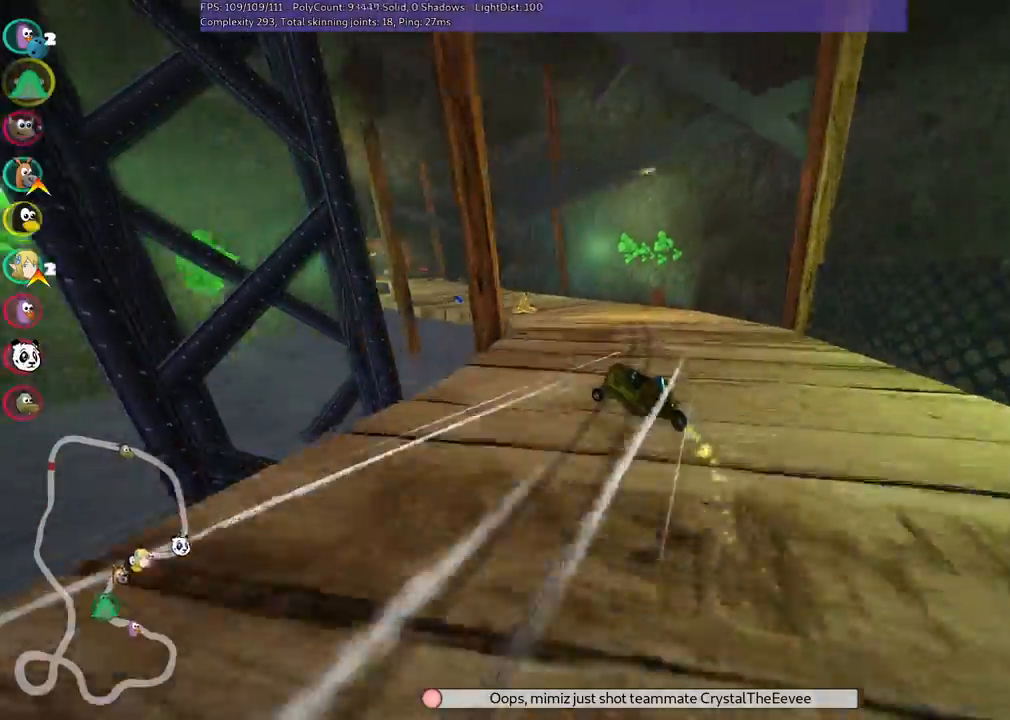
{"keys": ["left", "up"], "events": [[50, "left", "up"], [50, "m", "up"], [283, "left", "down"]]}